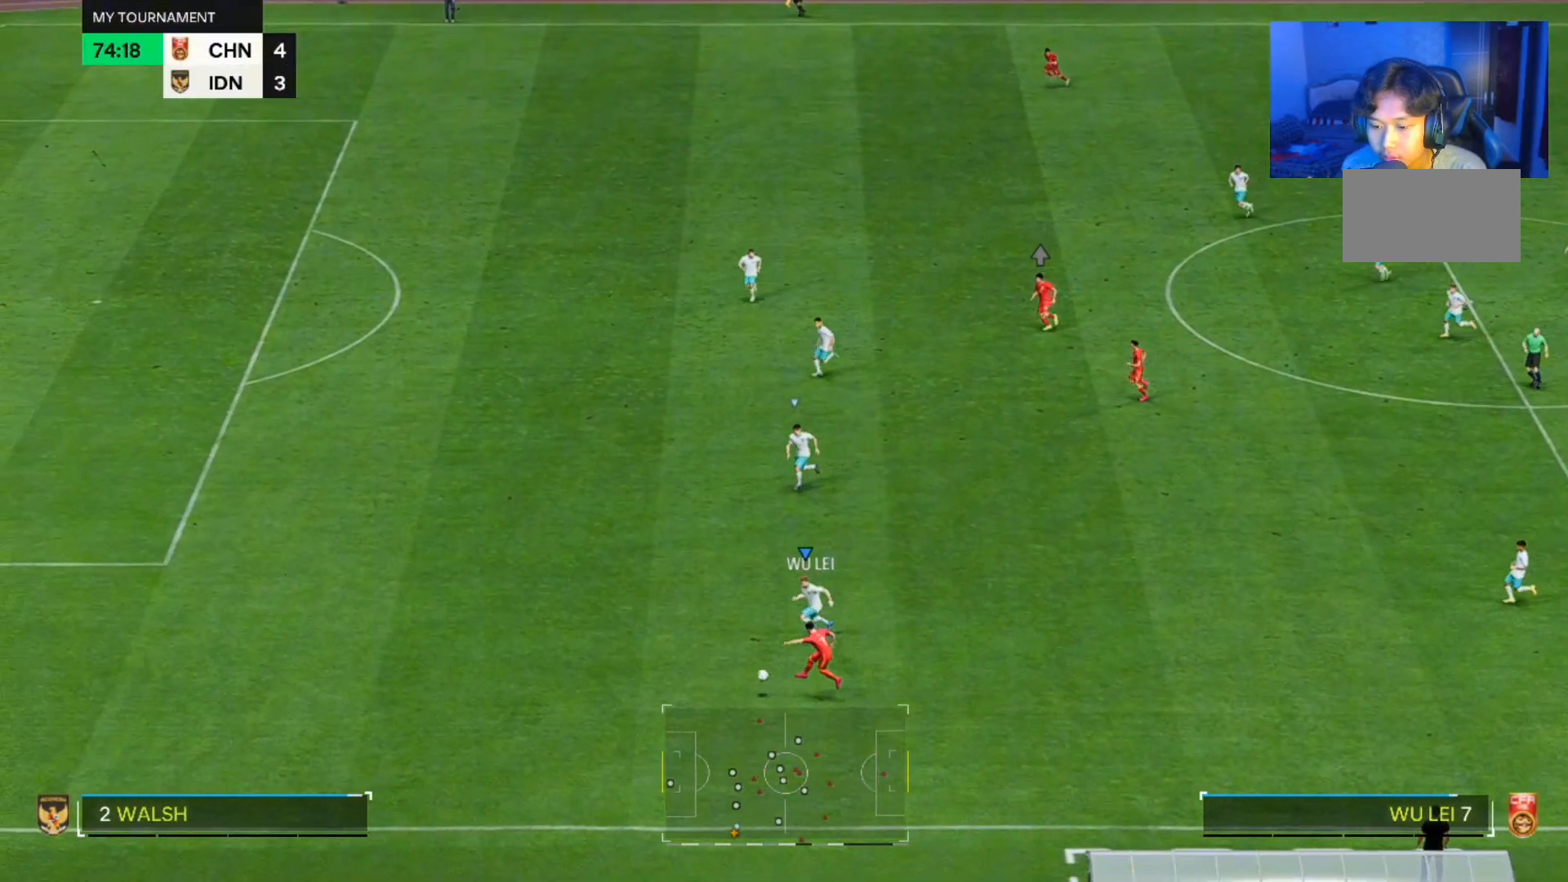
Gameplay with a controller (PlayStation layout); each line is a JSON object with the inputs held at the frame after it. "events" lists button and stick changes between this image and that frame as [ms after this image, input, new state], when the widget could be followed in between. Not read: L2 L3 R2 R3.
{"buttons": [], "left_stick": "down-left", "right_stick": "center"}
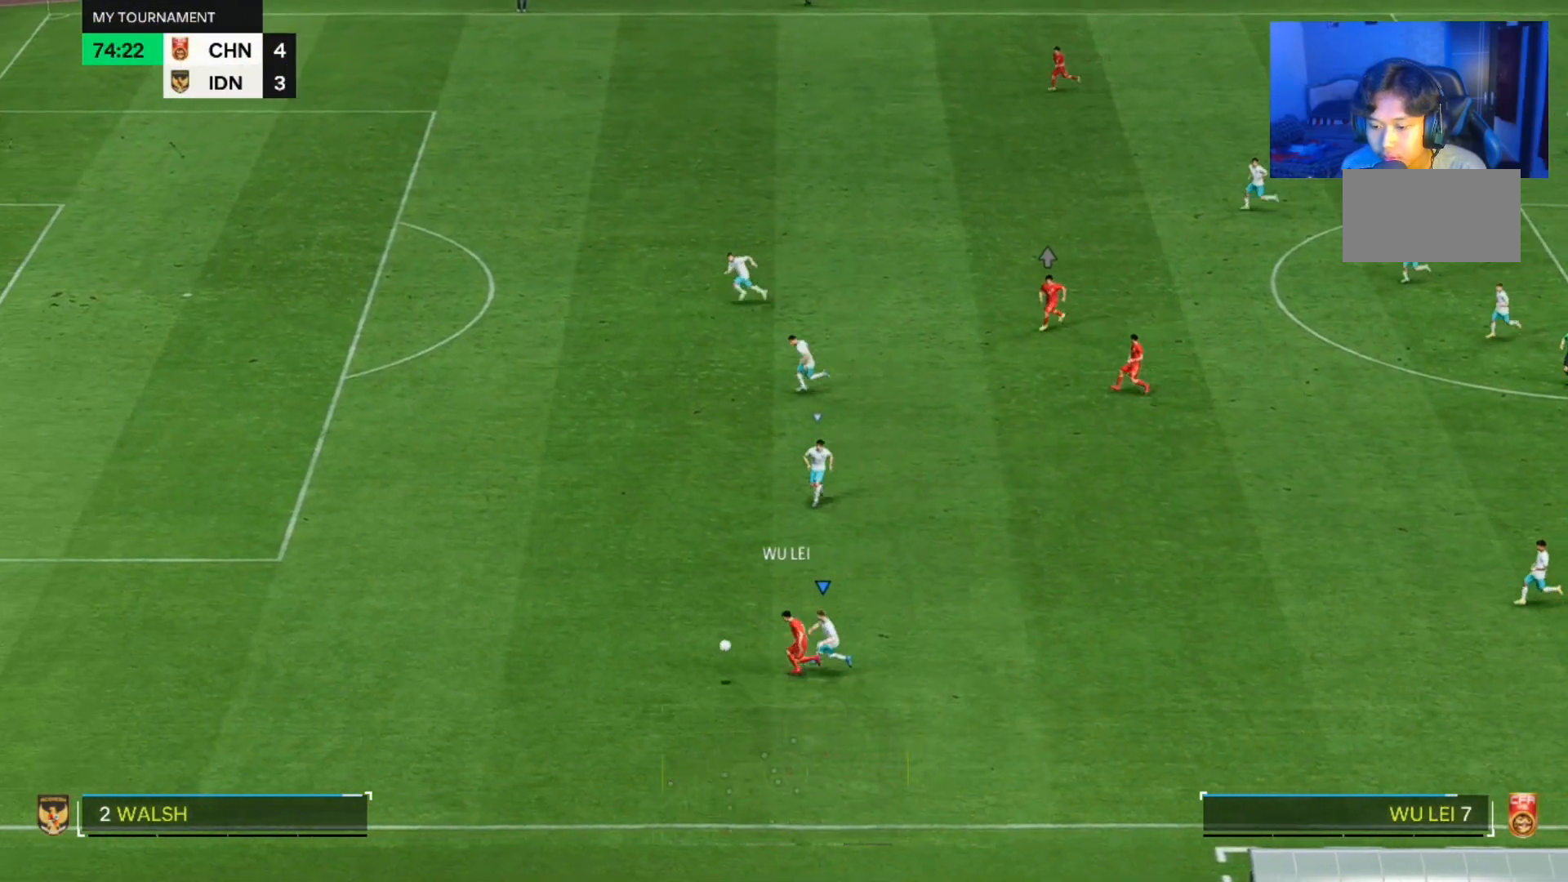
{"buttons": [], "left_stick": "left", "right_stick": "center"}
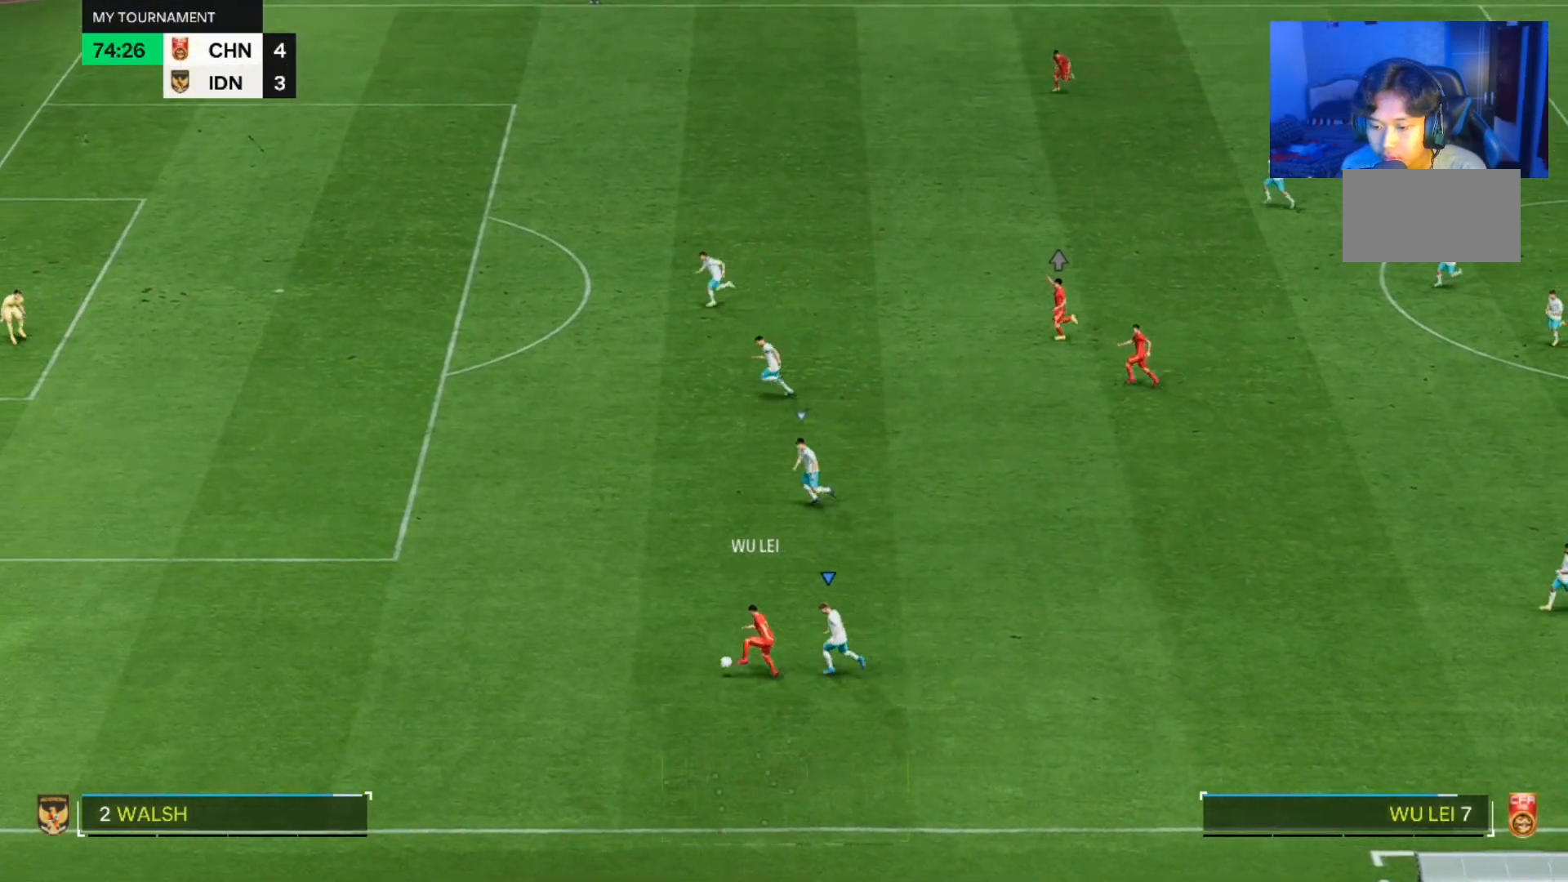
{"buttons": [], "left_stick": "down-left", "right_stick": "center", "events": [[500, "left_stick", "down-left"]]}
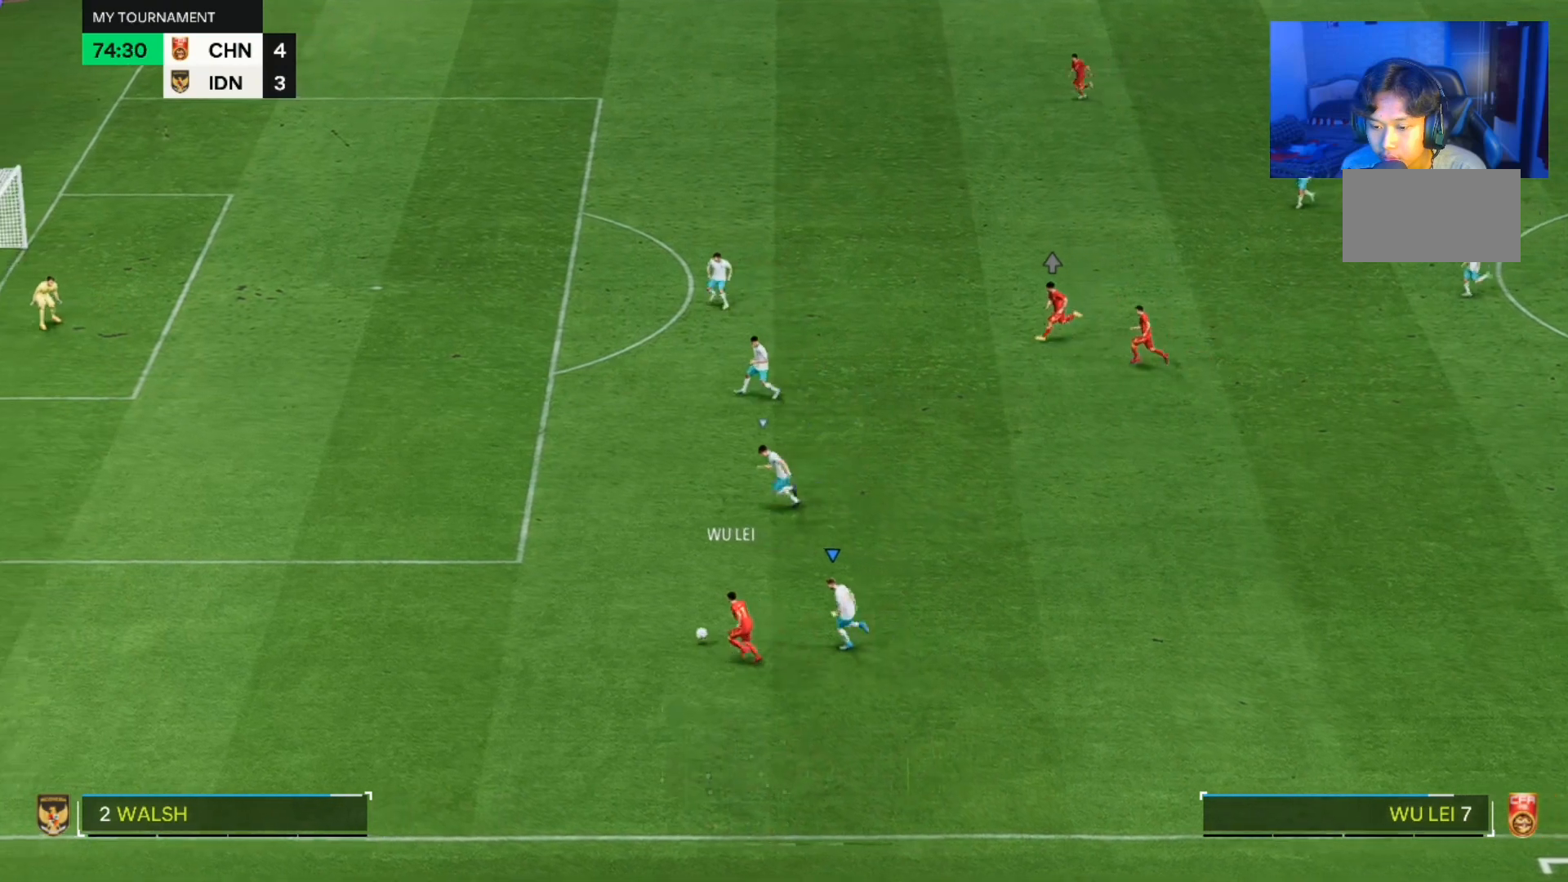
{"buttons": [], "left_stick": "down-left", "right_stick": "center"}
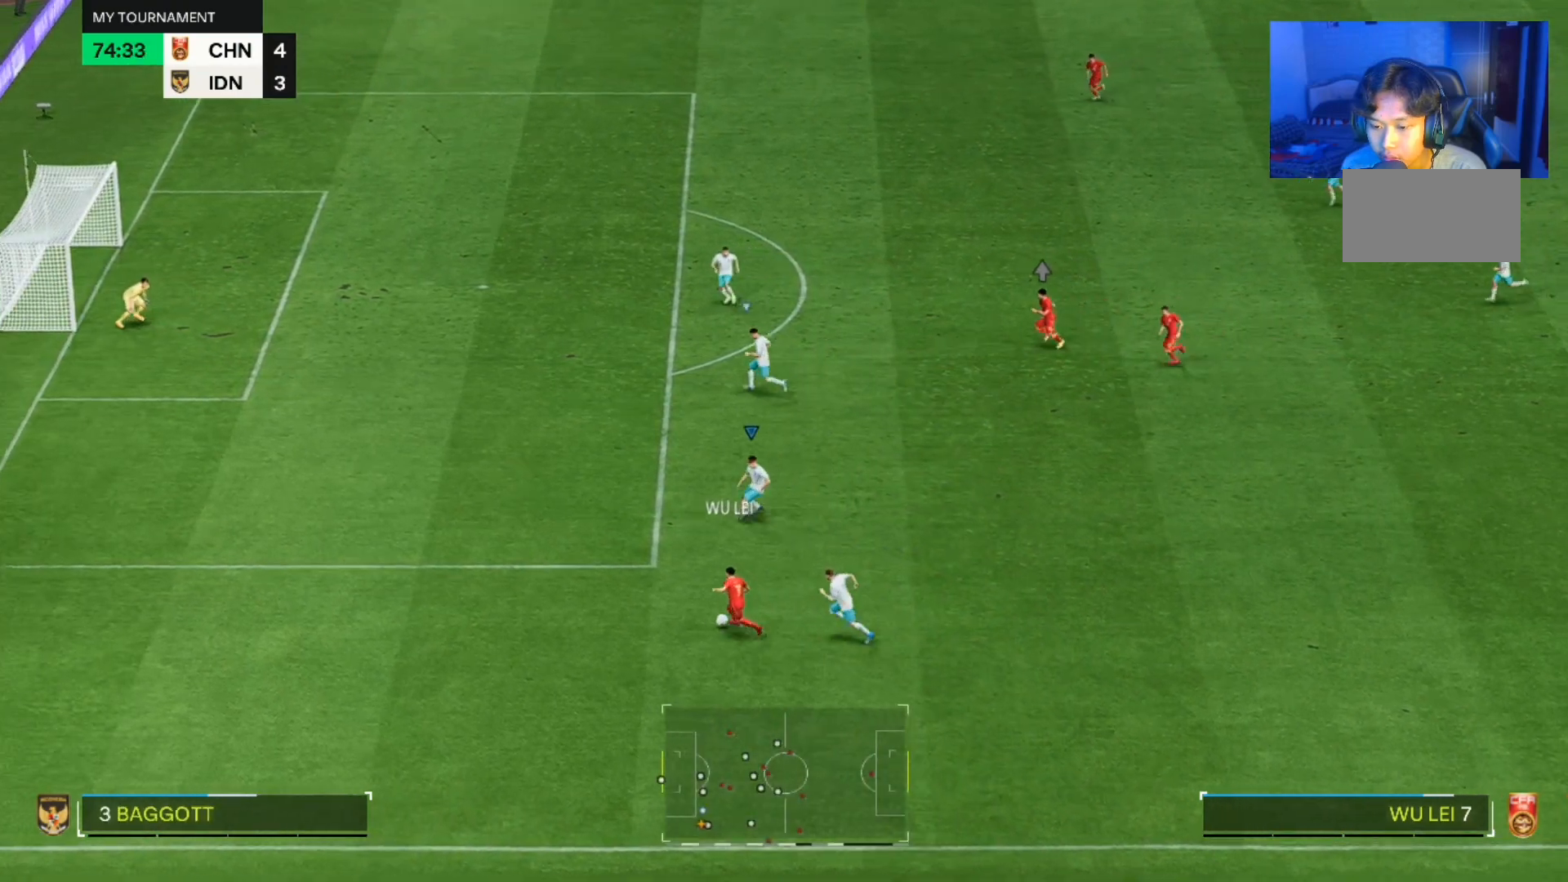
{"buttons": [], "left_stick": "down-left", "right_stick": "center", "events": []}
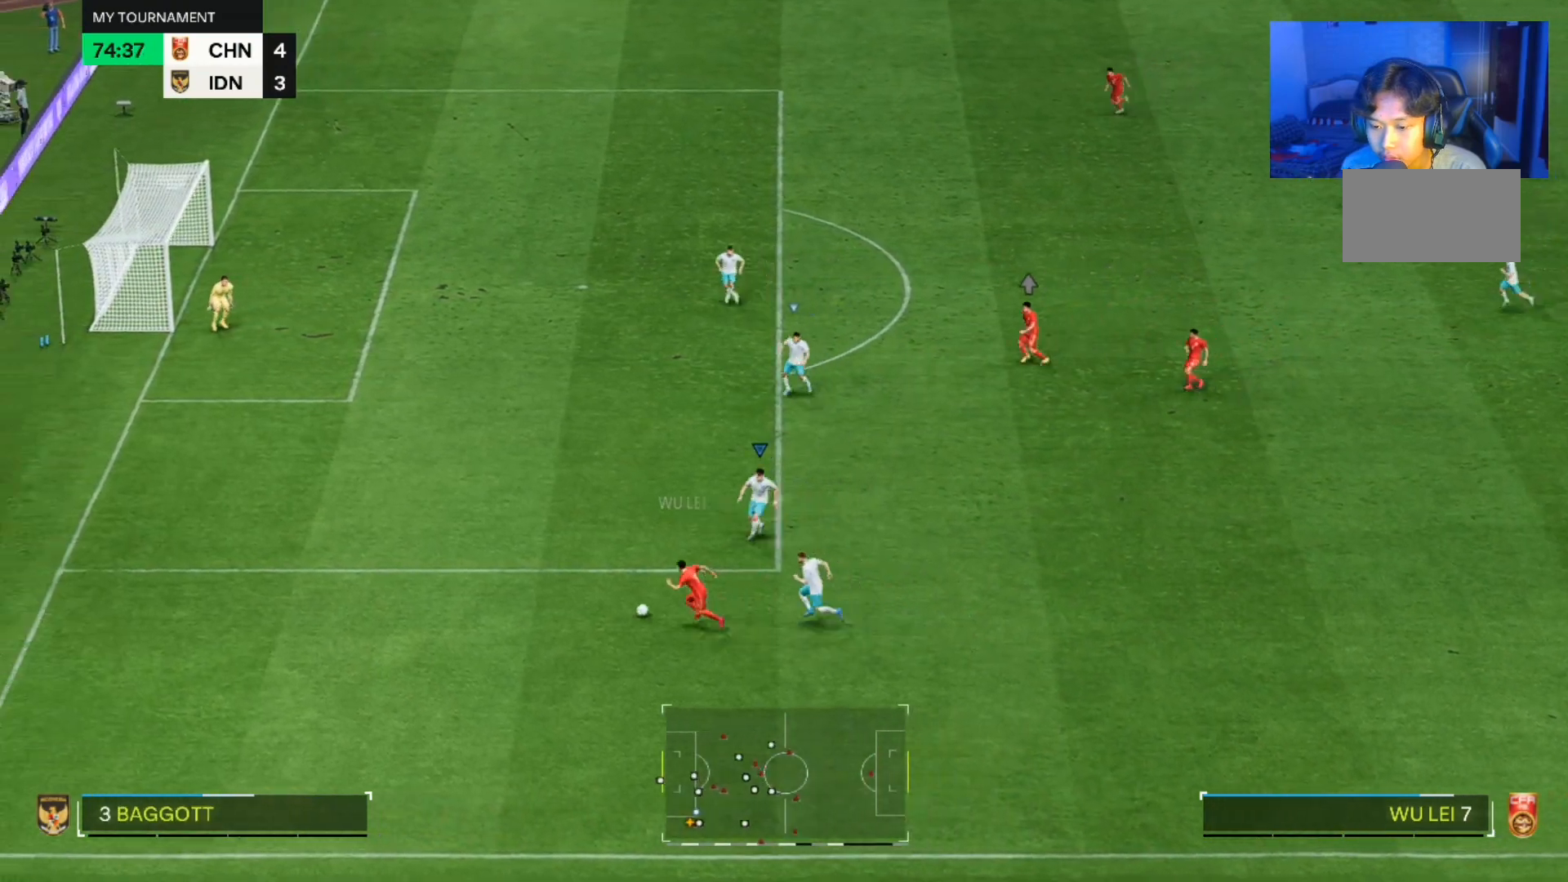
{"buttons": [], "left_stick": "down-left", "right_stick": "center", "events": []}
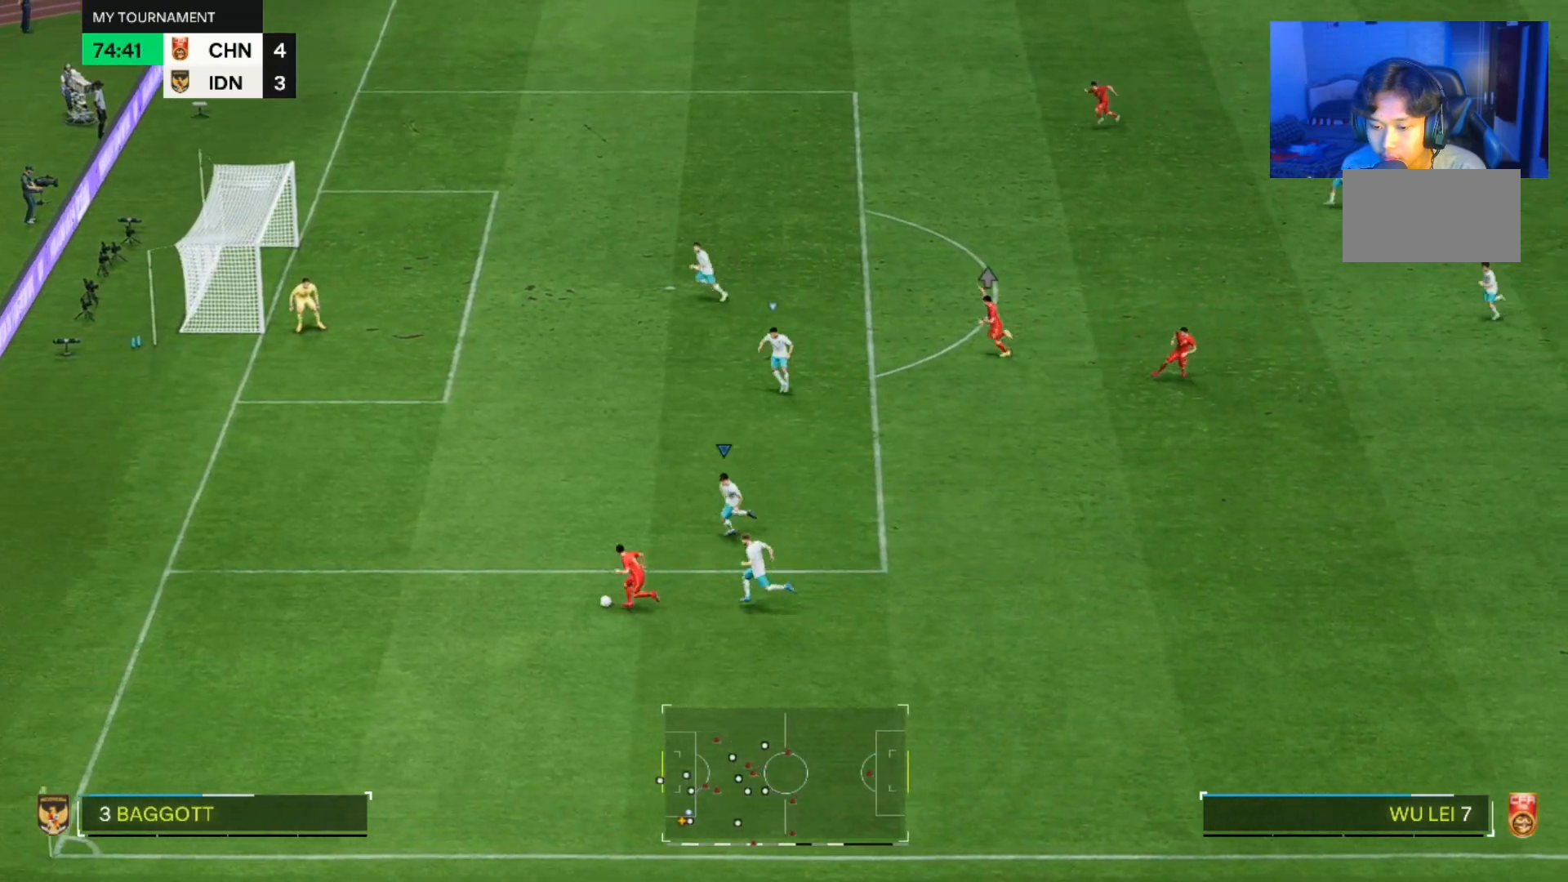
{"buttons": [], "left_stick": "down-left", "right_stick": "center", "events": []}
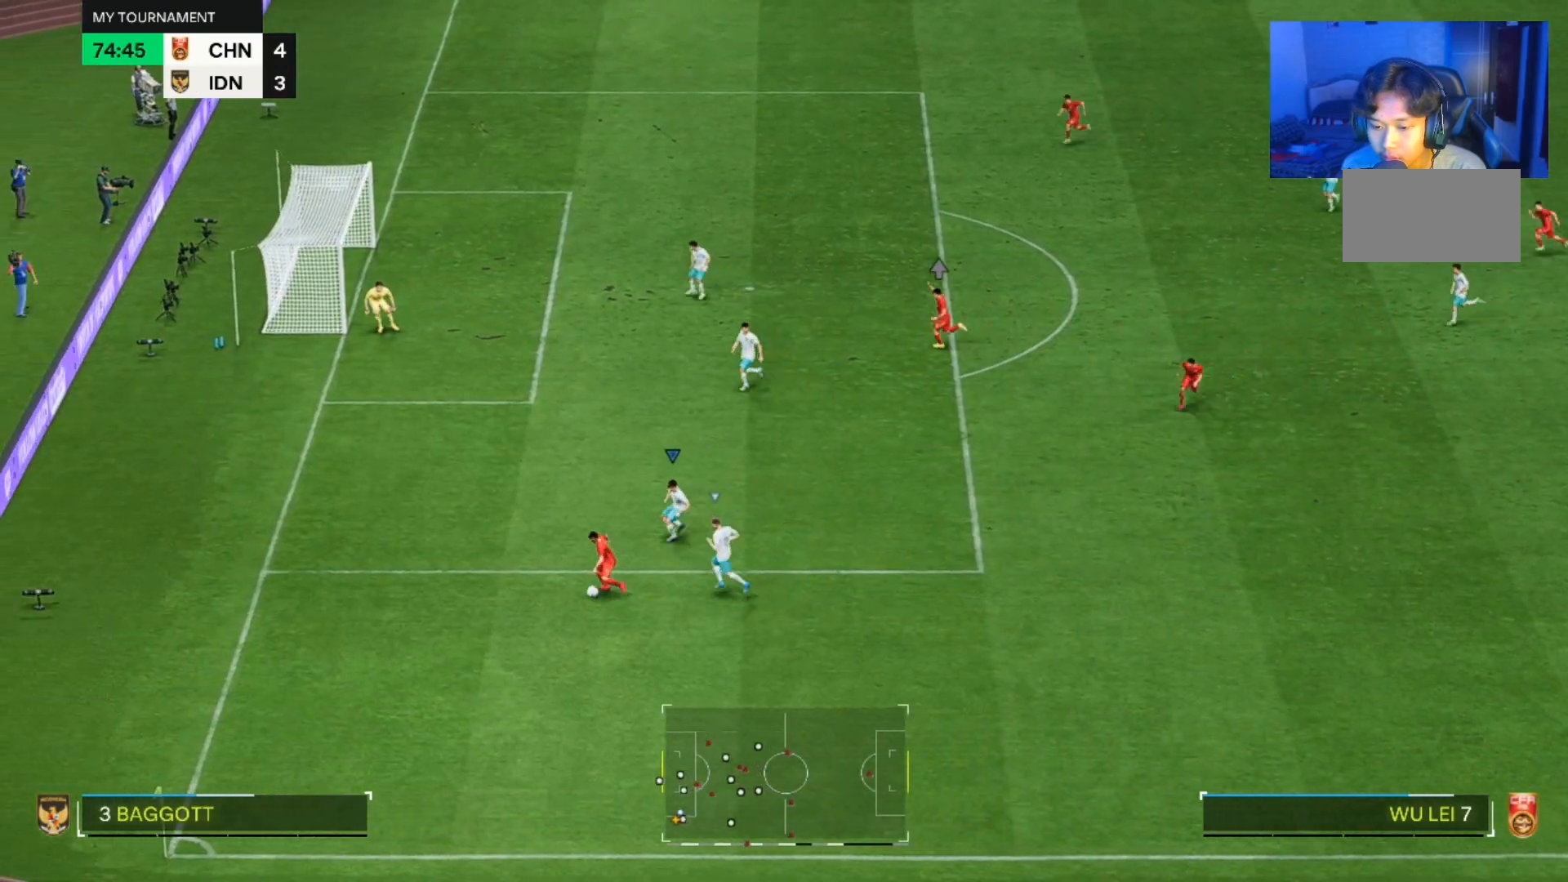
{"buttons": [], "left_stick": "left", "right_stick": "center", "events": [[200, "left_stick", "down"], [367, "left_stick", "down-left"], [467, "left_stick", "left"]]}
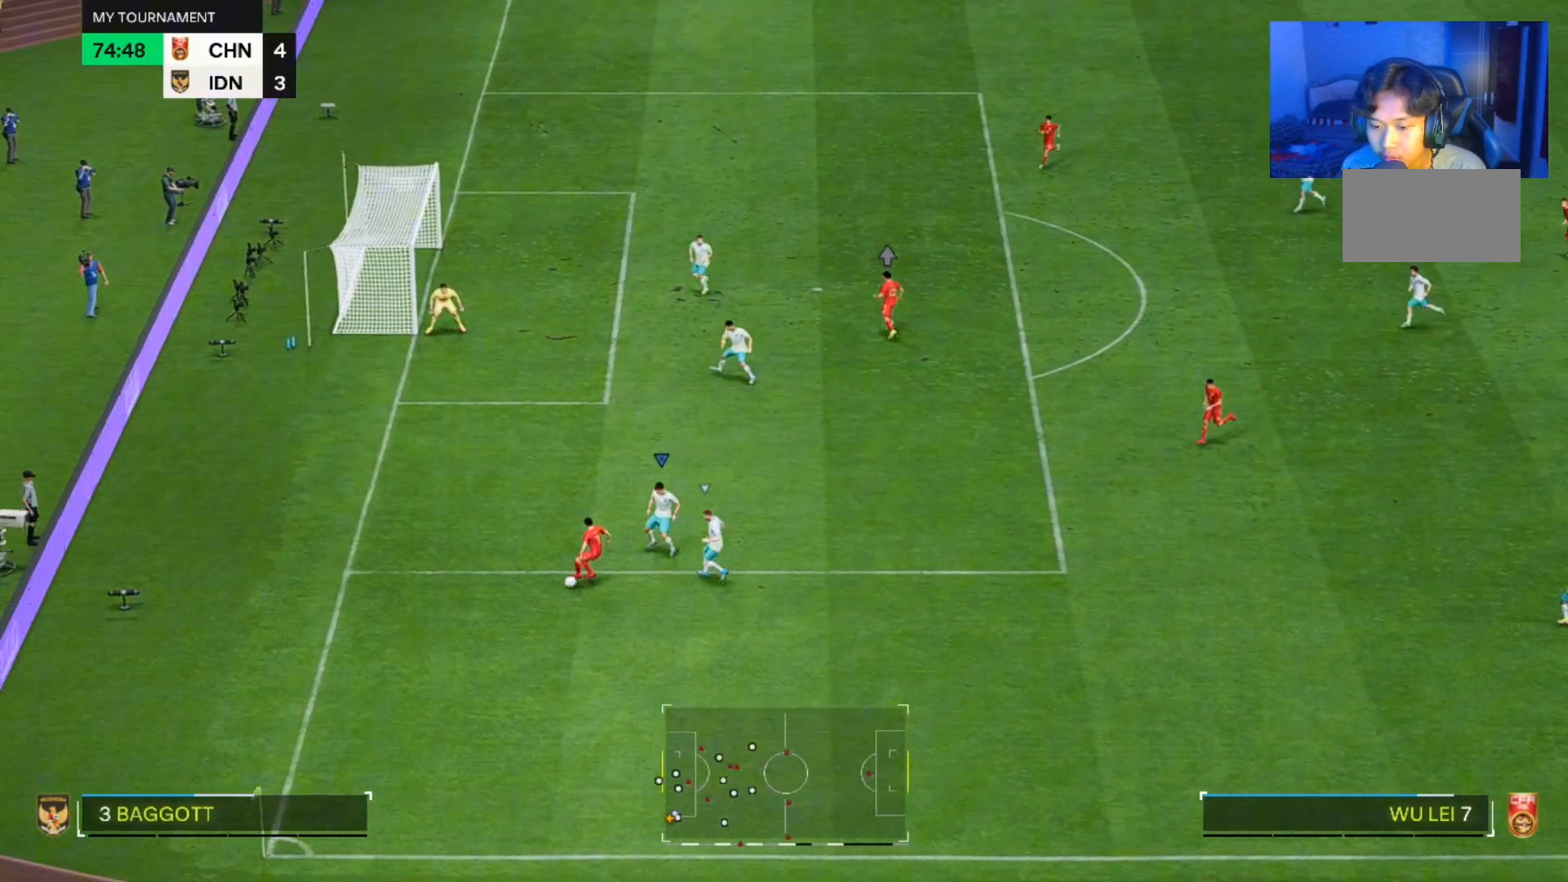
{"buttons": [], "left_stick": "down", "right_stick": "center", "events": [[467, "left_stick", "down"]]}
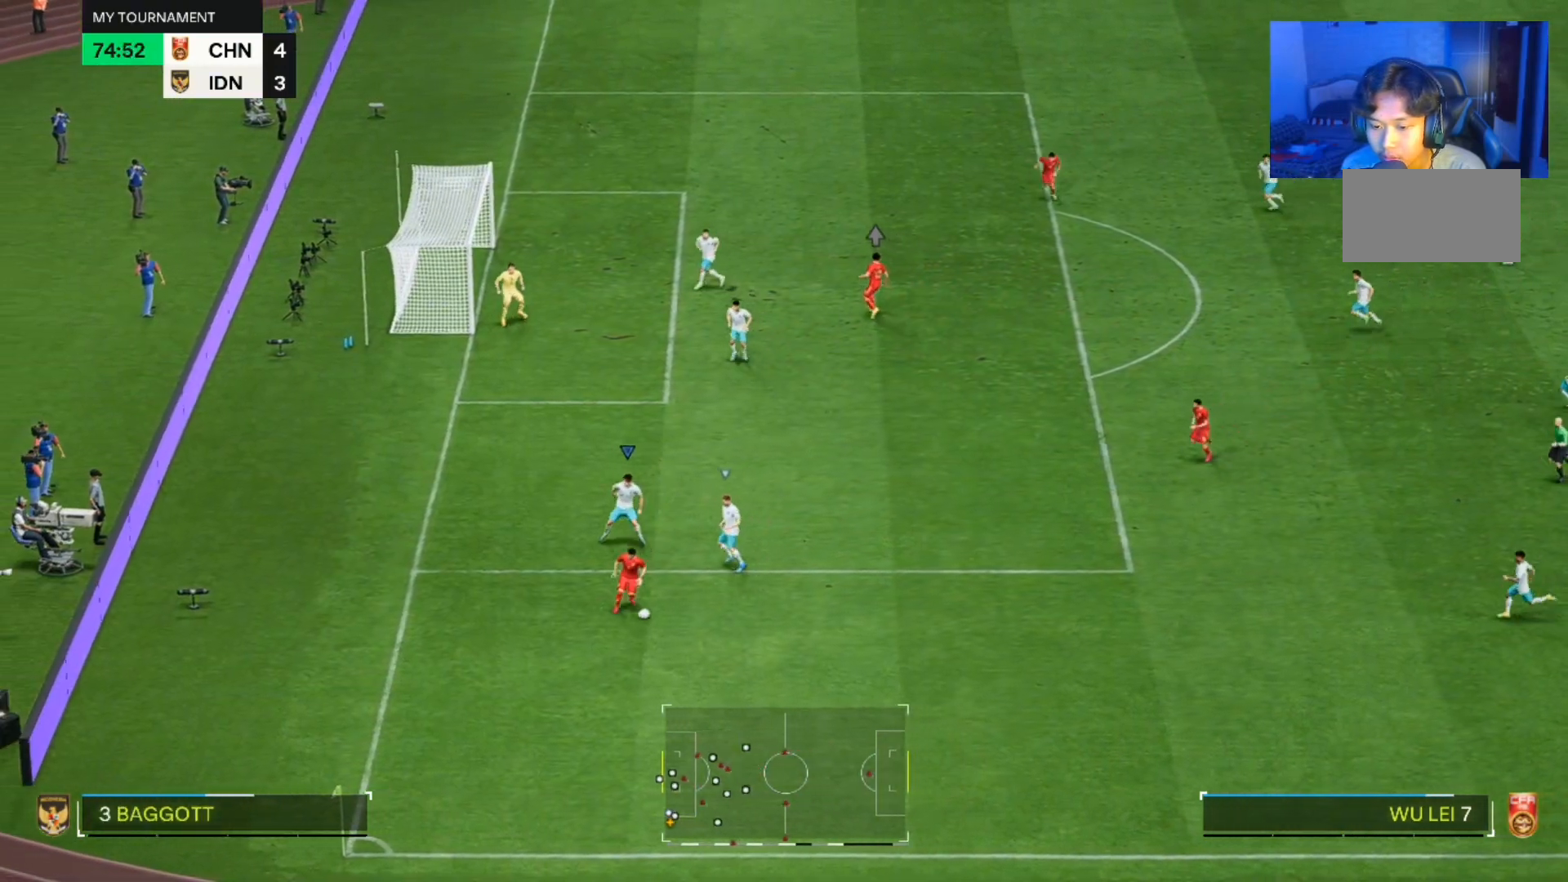
{"buttons": [], "left_stick": "down-right", "right_stick": "center", "events": [[200, "left_stick", "down-right"]]}
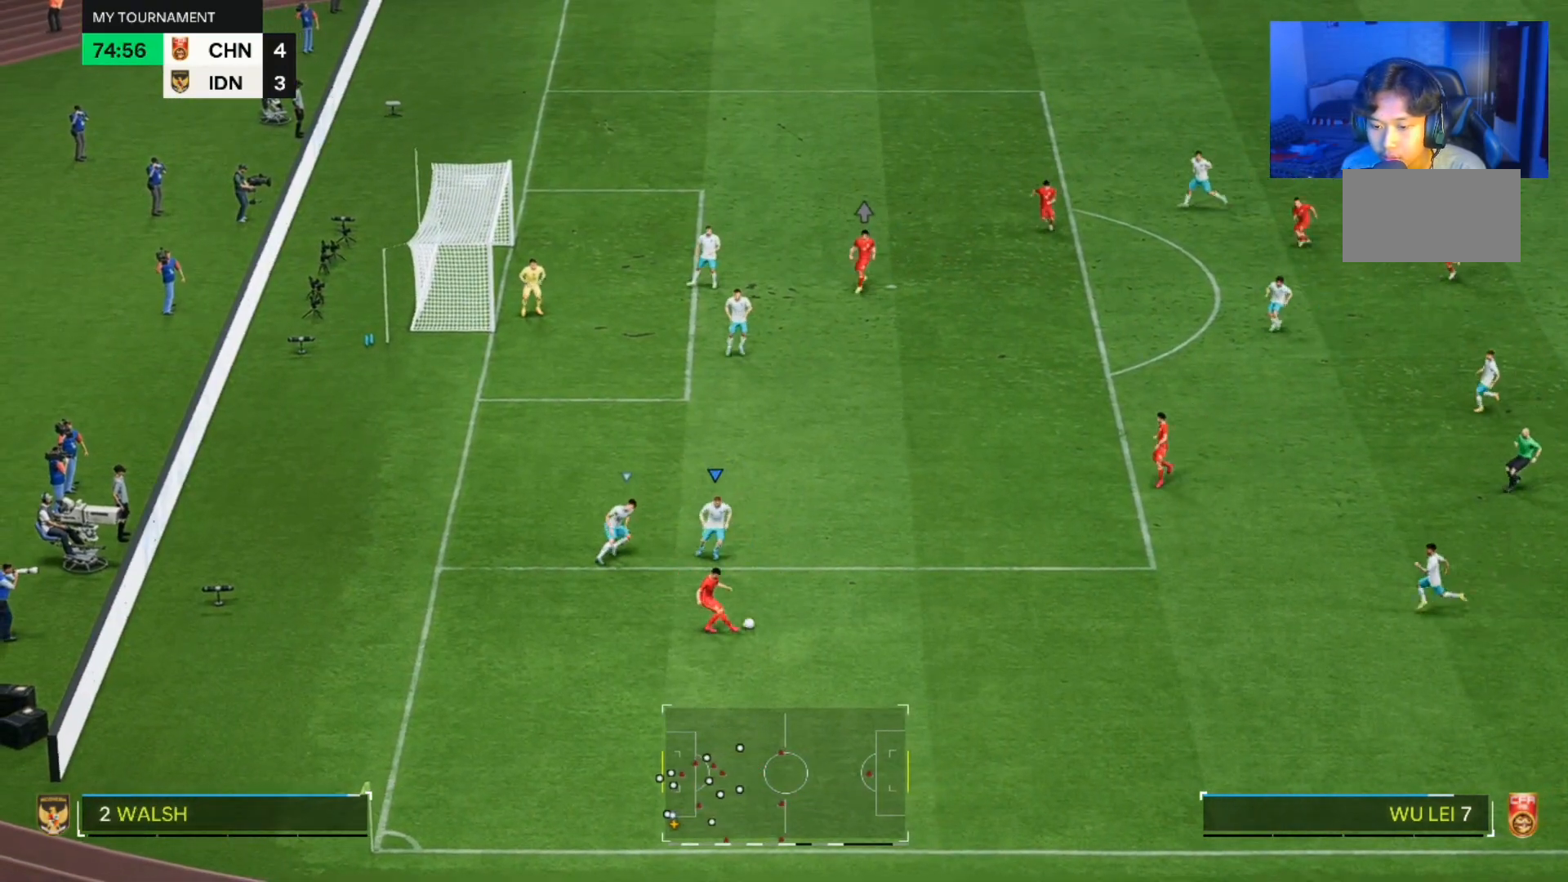
{"buttons": [], "left_stick": "up-right", "right_stick": "center", "events": [[200, "left_stick", "right"], [500, "left_stick", "up-right"]]}
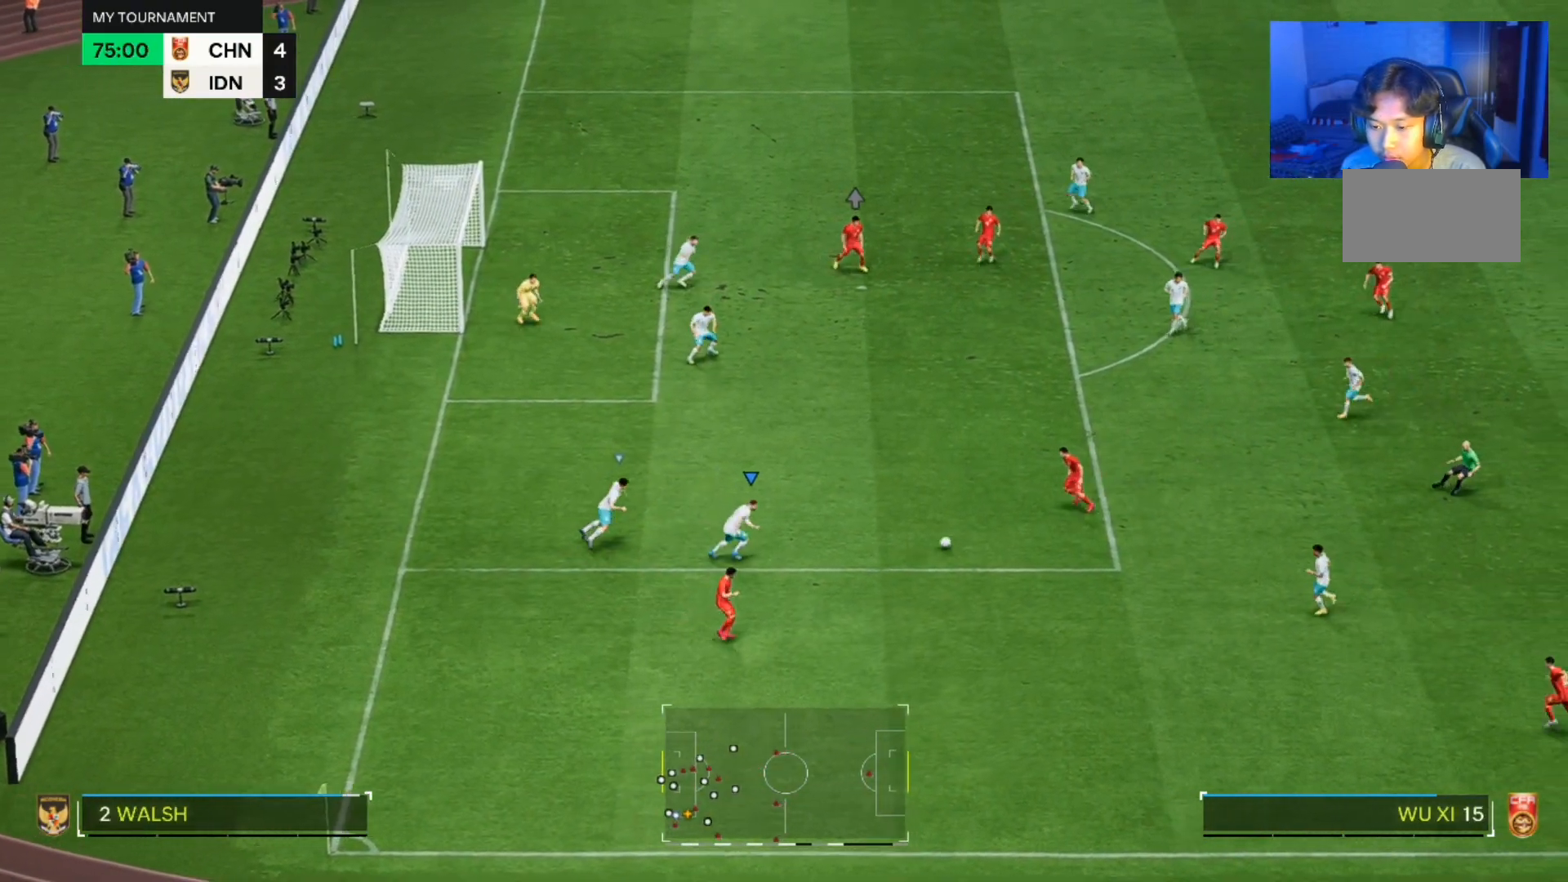
{"buttons": [], "left_stick": "up-right", "right_stick": "center", "events": []}
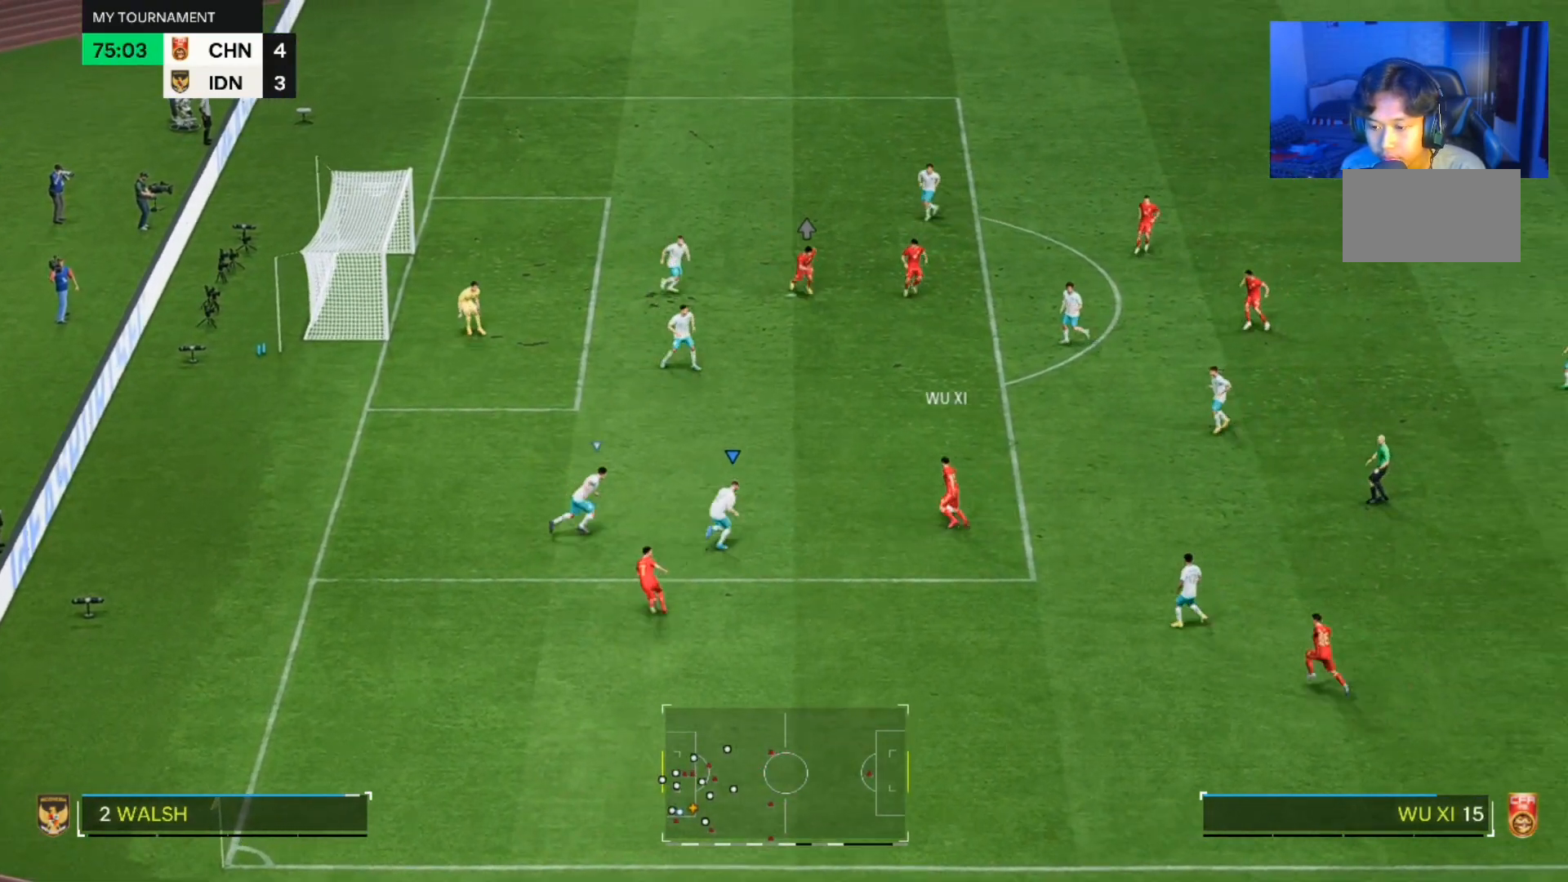
{"buttons": [], "left_stick": "up-right", "right_stick": "center", "events": []}